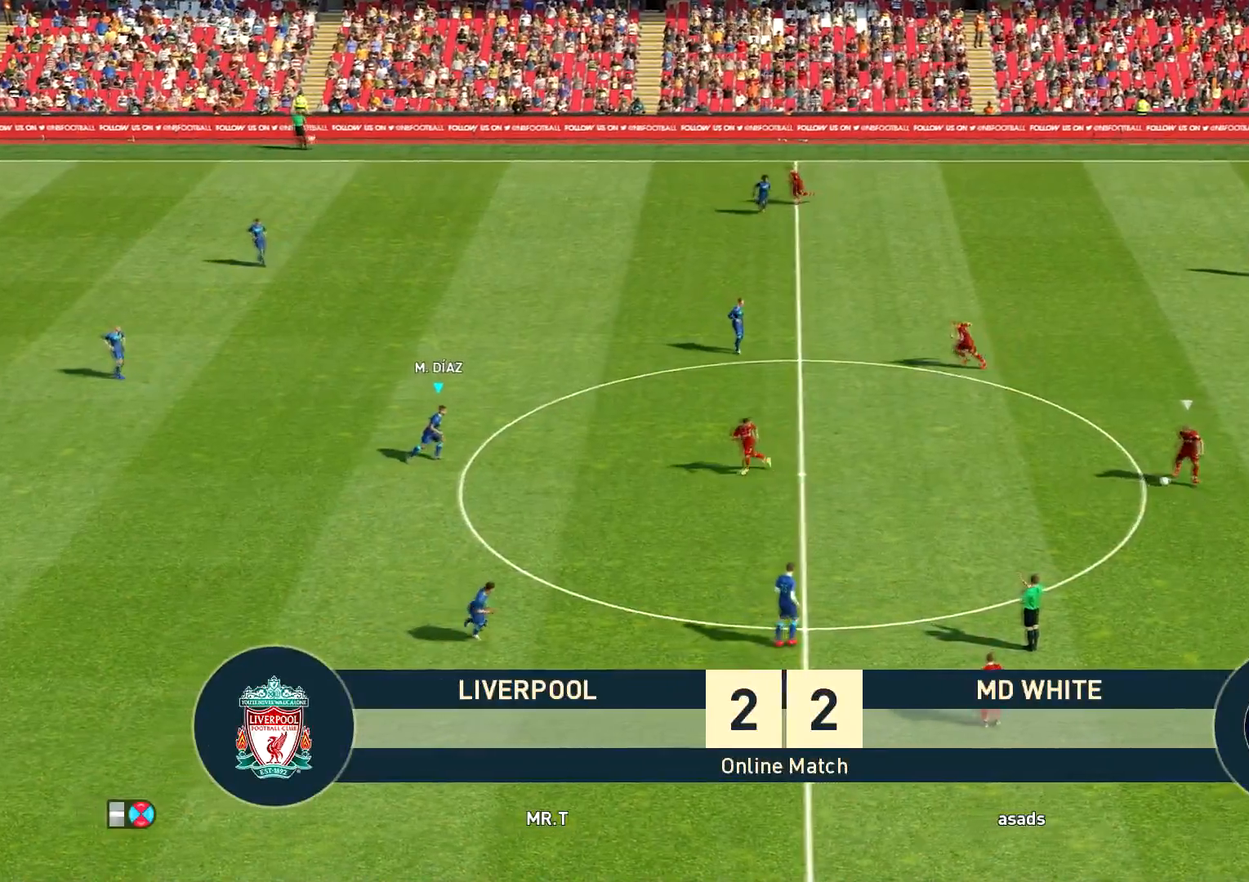
Gameplay with a controller (PlayStation layout); each line is a JSON object with the inputs held at the frame after it. "events" lists button and stick changes between this image and that frame as [ms after this image, input, new state], when the widget could be followed in between.
{"buttons": ["SQUARE"], "left_stick": "right", "right_stick": "center", "events": [[200, "SQUARE", "down"]]}
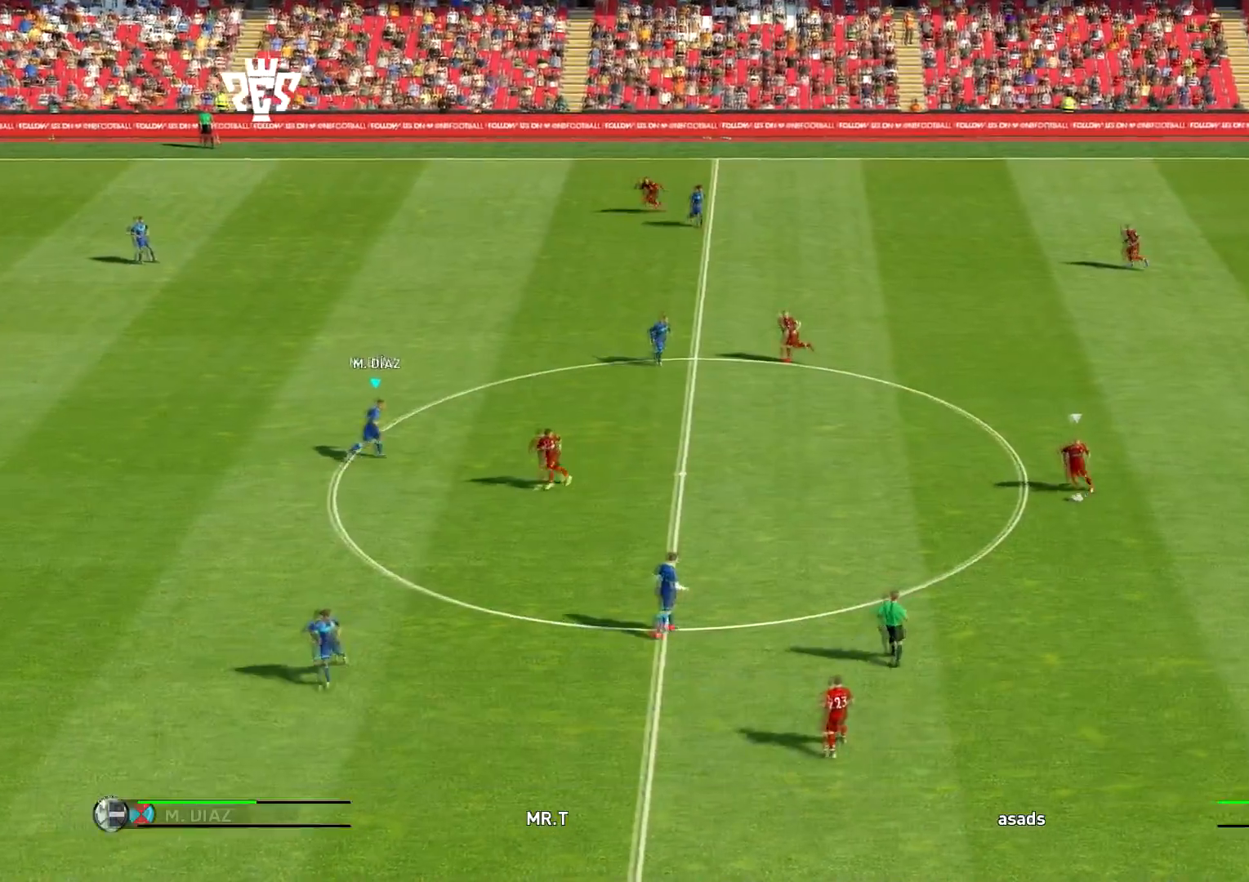
{"buttons": ["SQUARE"], "left_stick": "down", "right_stick": "center", "events": [[34, "left_stick", "down-right"], [484, "left_stick", "down"]]}
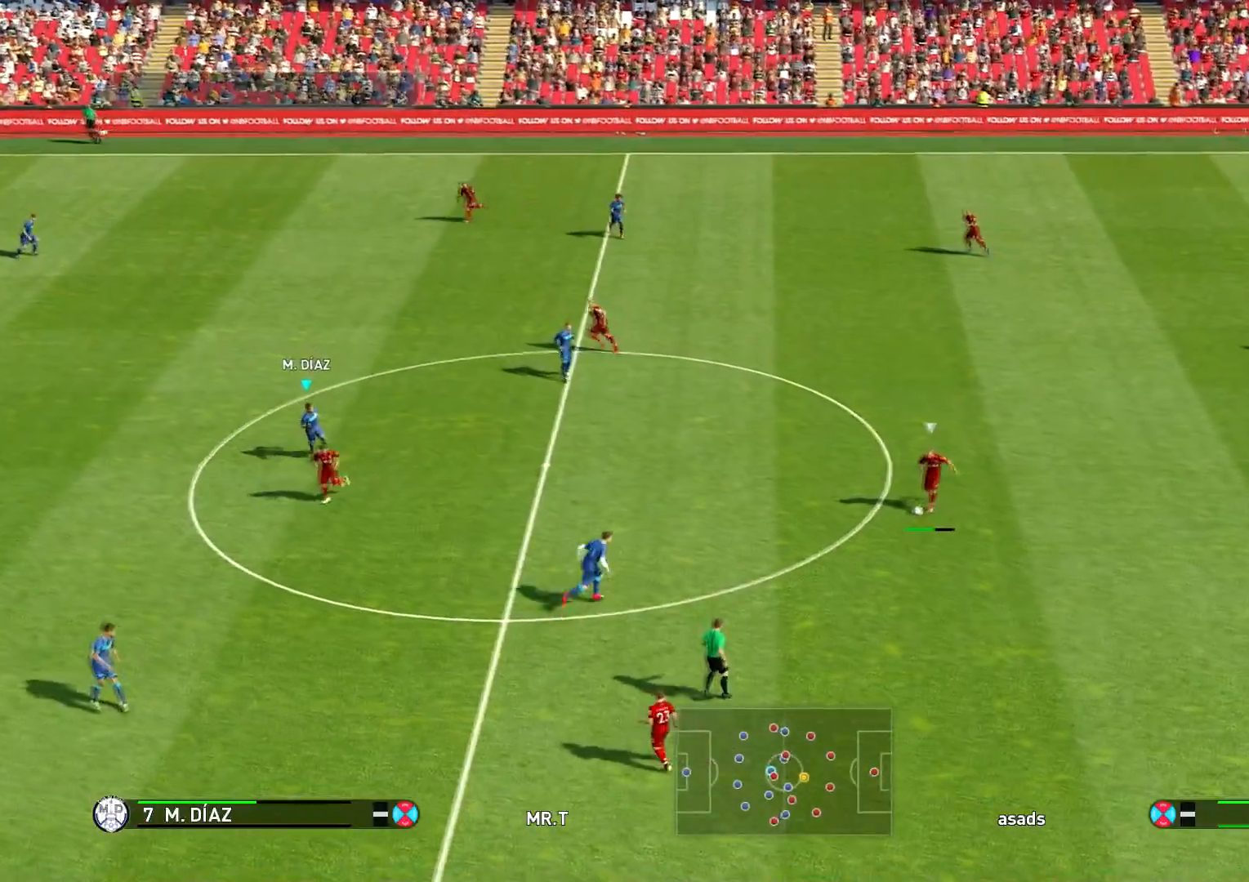
{"buttons": ["SQUARE", "R1"], "left_stick": "down-left", "right_stick": "center", "events": [[217, "left_stick", "down-left"], [233, "R1", "down"]]}
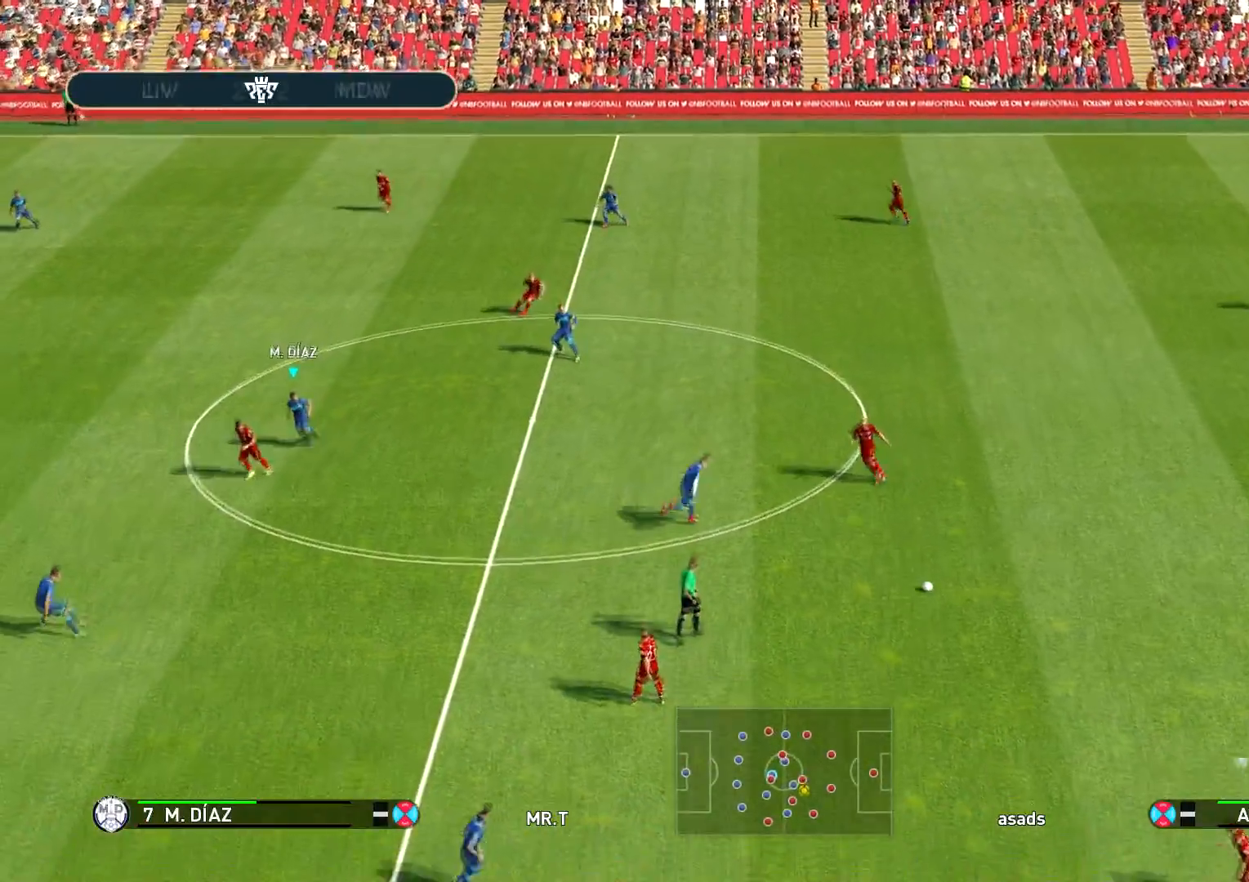
{"buttons": ["SQUARE"], "left_stick": "down", "right_stick": "center", "events": [[217, "left_stick", "down"], [251, "R1", "up"]]}
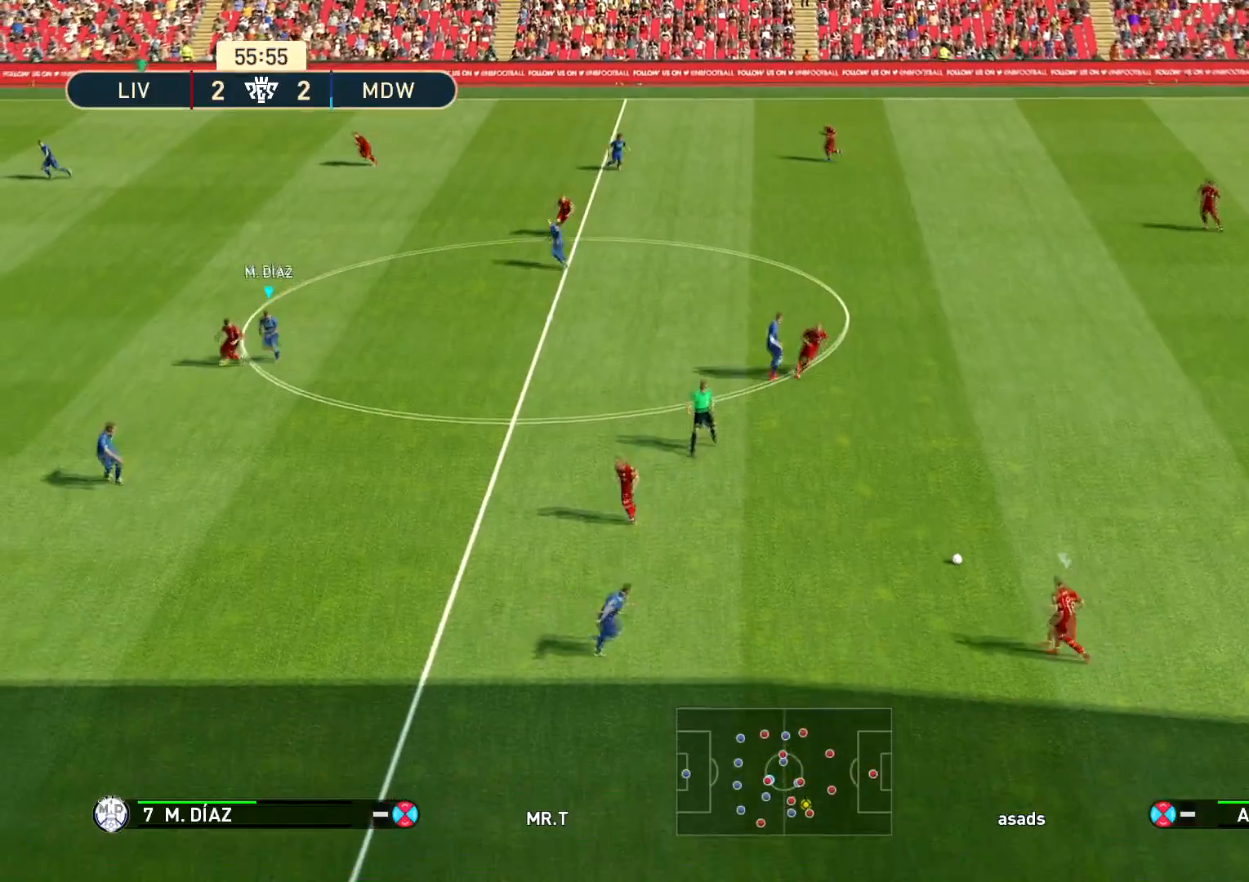
{"buttons": ["CROSS", "SQUARE", "R1"], "left_stick": "down-right", "right_stick": "center", "events": [[200, "R1", "down"], [233, "left_stick", "down-right"], [417, "CROSS", "down"]]}
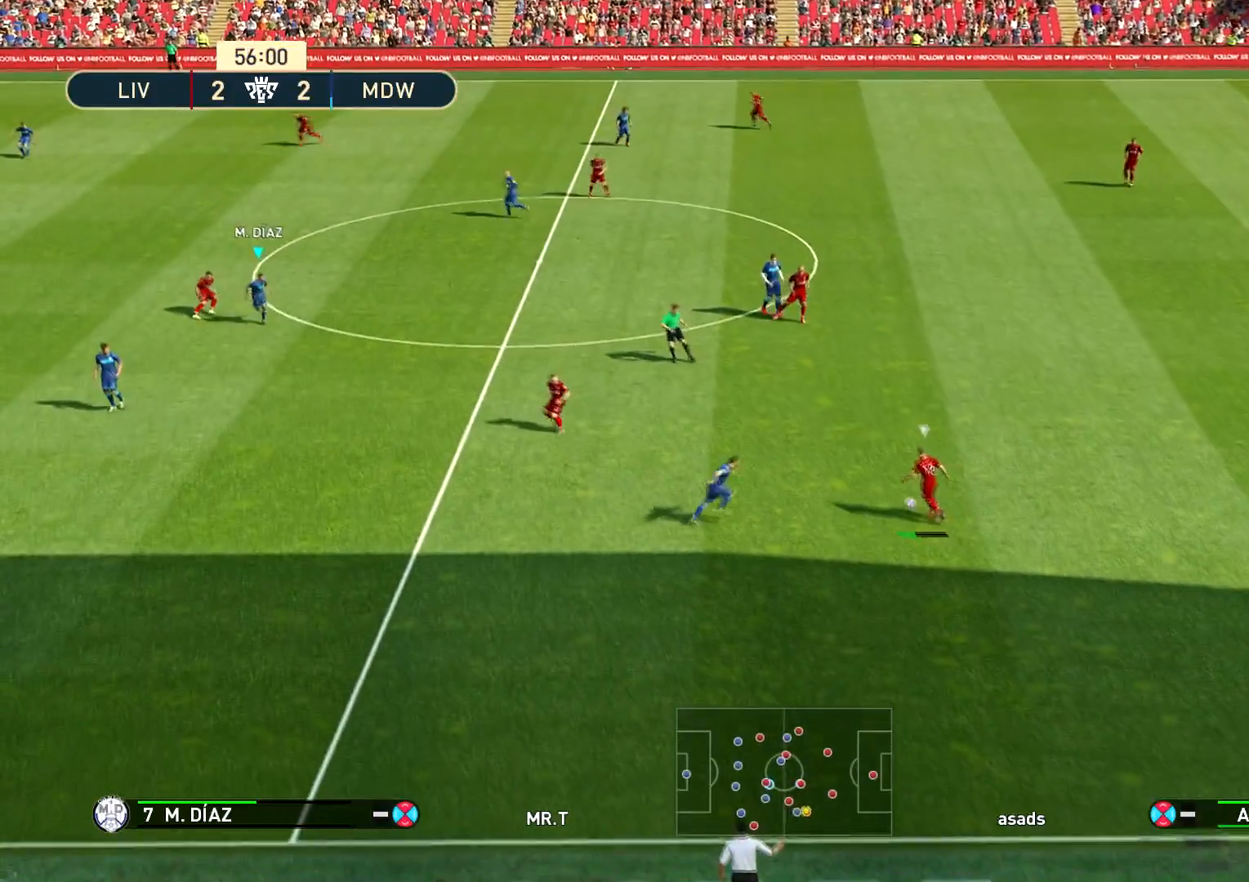
{"buttons": ["CROSS", "SQUARE", "R1"], "left_stick": "center", "right_stick": "center", "events": [[201, "L1", "down"], [217, "left_stick", "center"], [301, "L1", "up"]]}
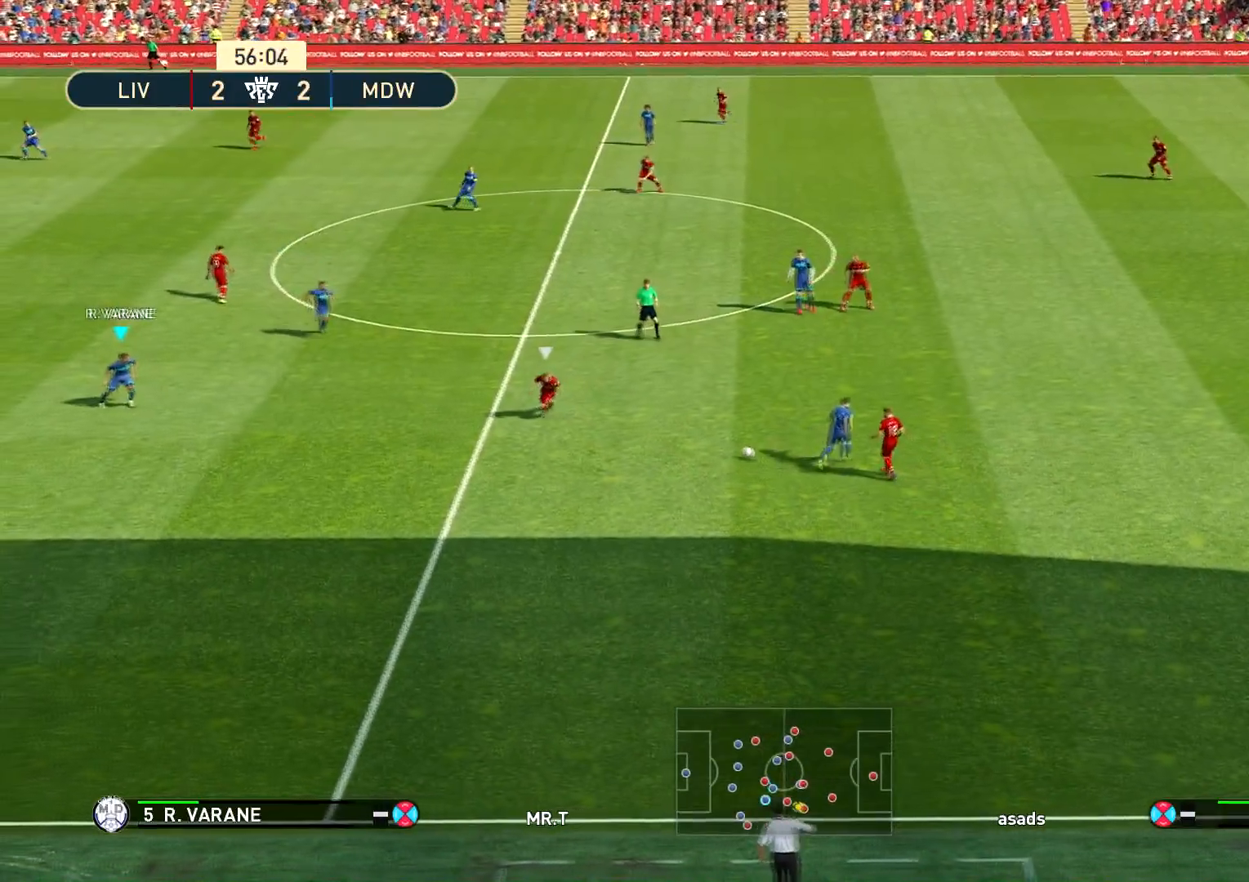
{"buttons": ["R1"], "left_stick": "down-right", "right_stick": "center", "events": [[367, "left_stick", "down-right"], [484, "CROSS", "up"], [484, "SQUARE", "up"]]}
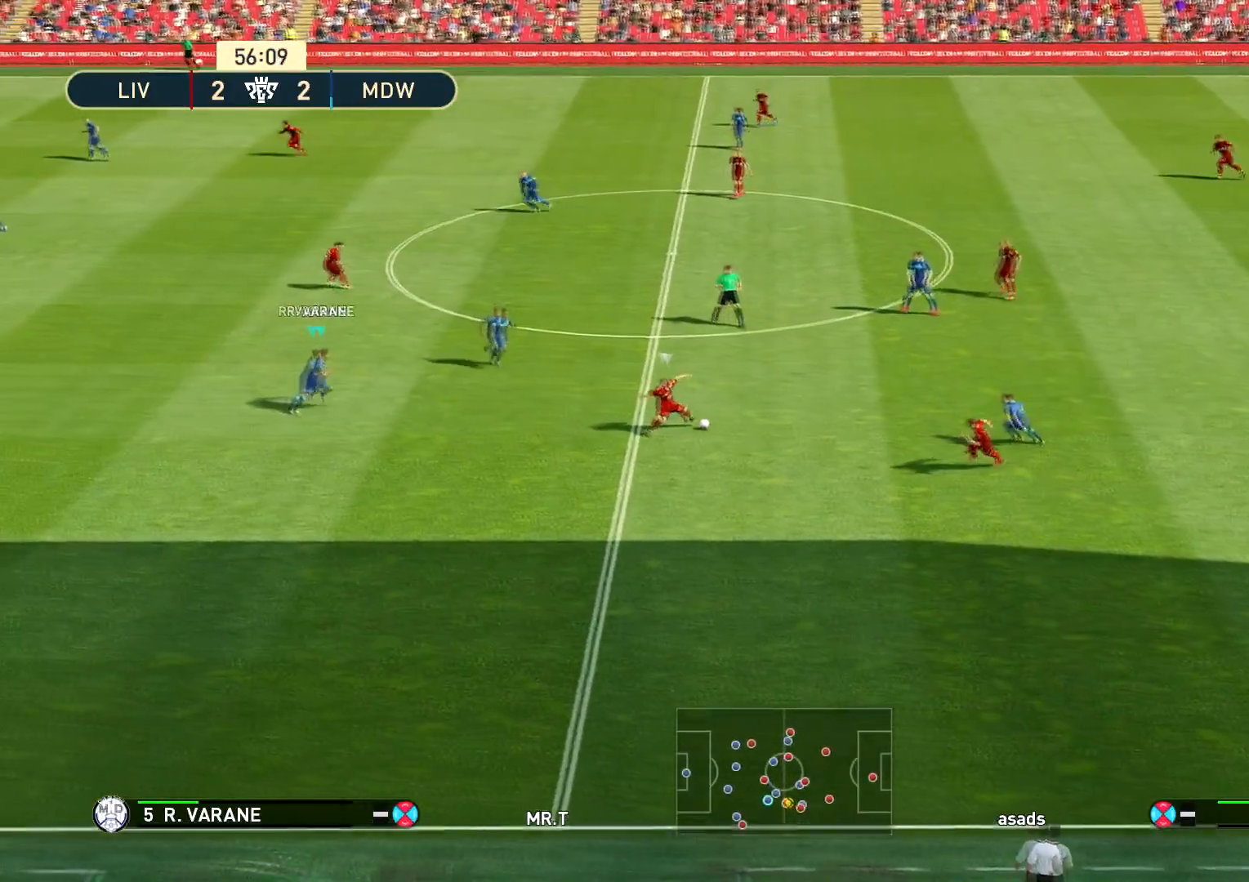
{"buttons": ["SQUARE", "R1"], "left_stick": "down-left", "right_stick": "center", "events": [[84, "left_stick", "down-left"], [117, "SQUARE", "down"], [301, "R1", "up"], [451, "R1", "down"]]}
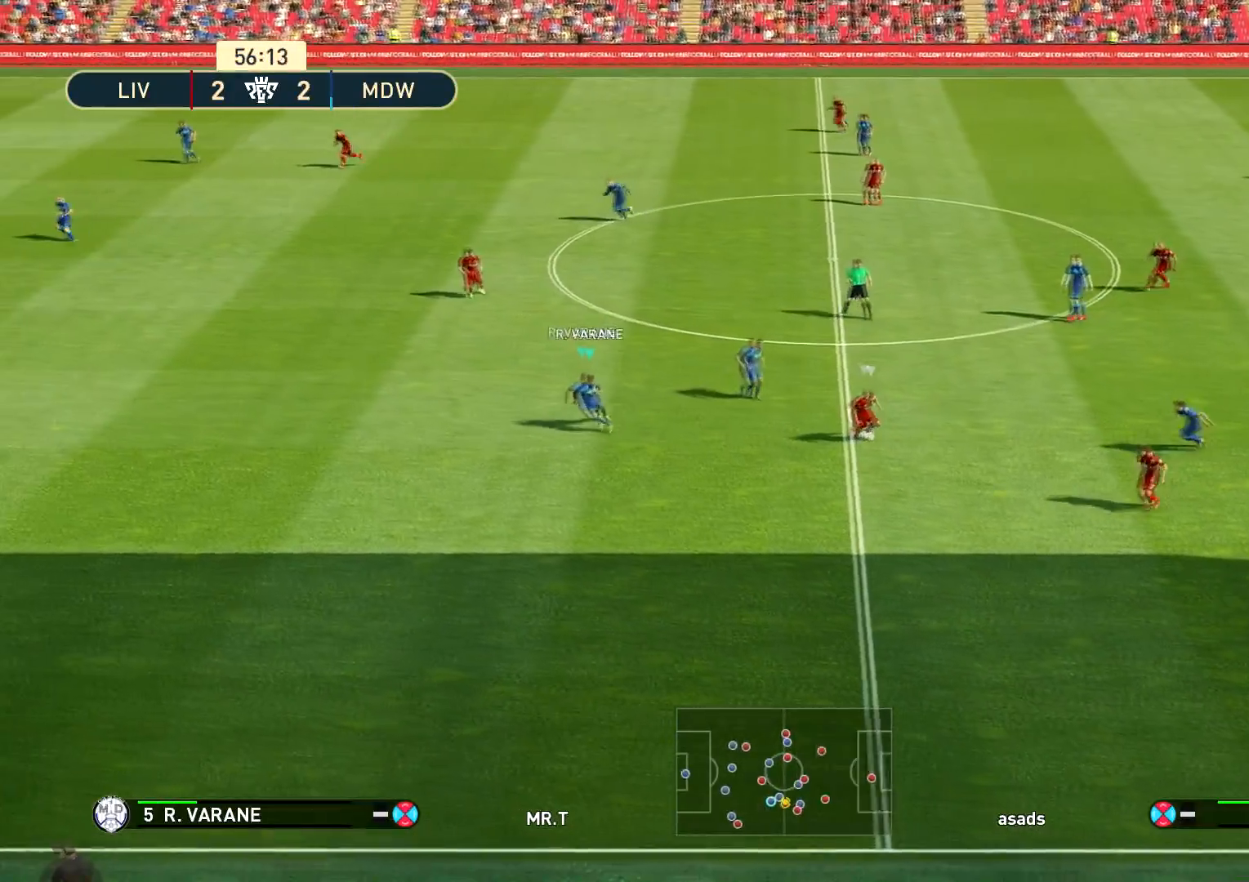
{"buttons": ["SQUARE", "R1"], "left_stick": "down-left", "right_stick": "center", "events": []}
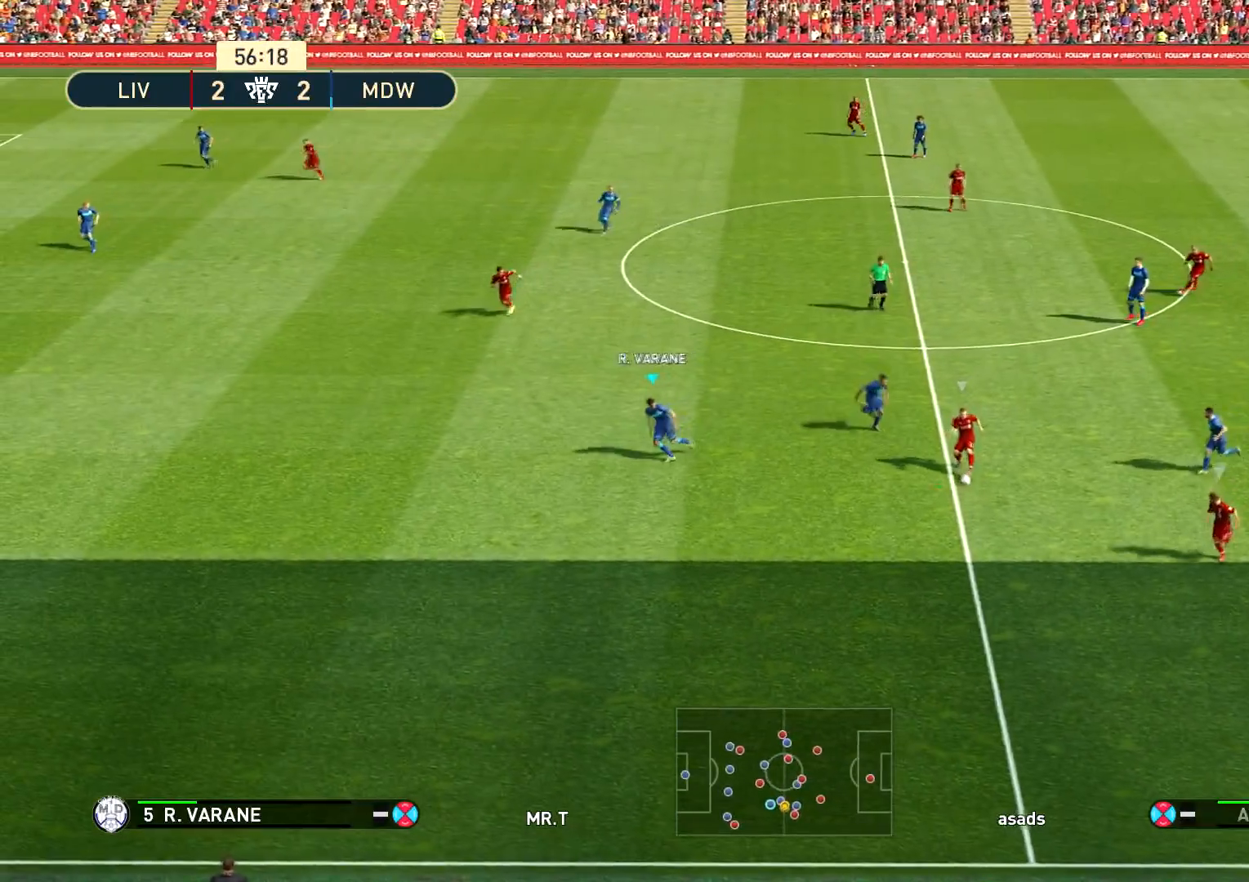
{"buttons": ["SQUARE", "R1"], "left_stick": "down-left", "right_stick": "center", "events": []}
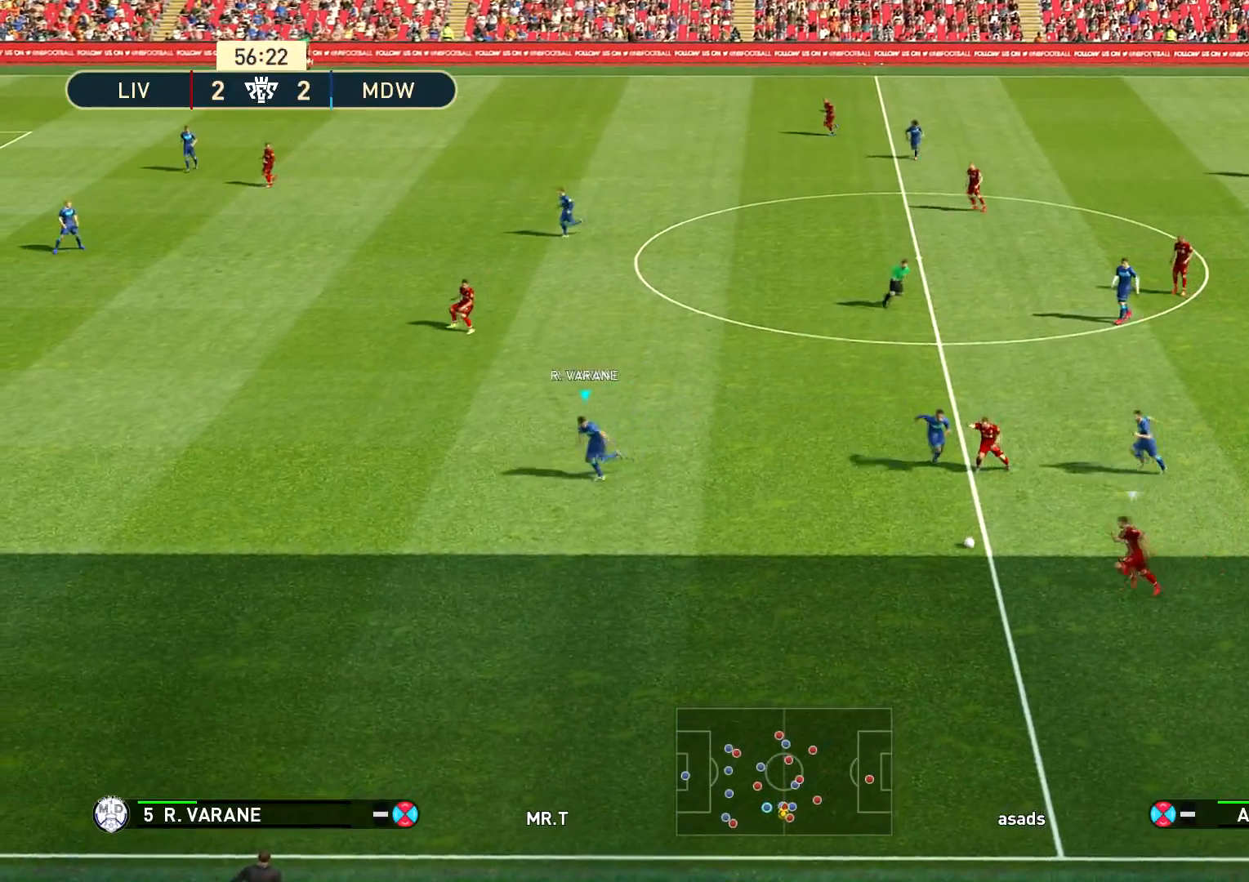
{"buttons": ["SQUARE", "R1"], "left_stick": "down-left", "right_stick": "center", "events": [[17, "SQUARE", "up"], [217, "SQUARE", "down"]]}
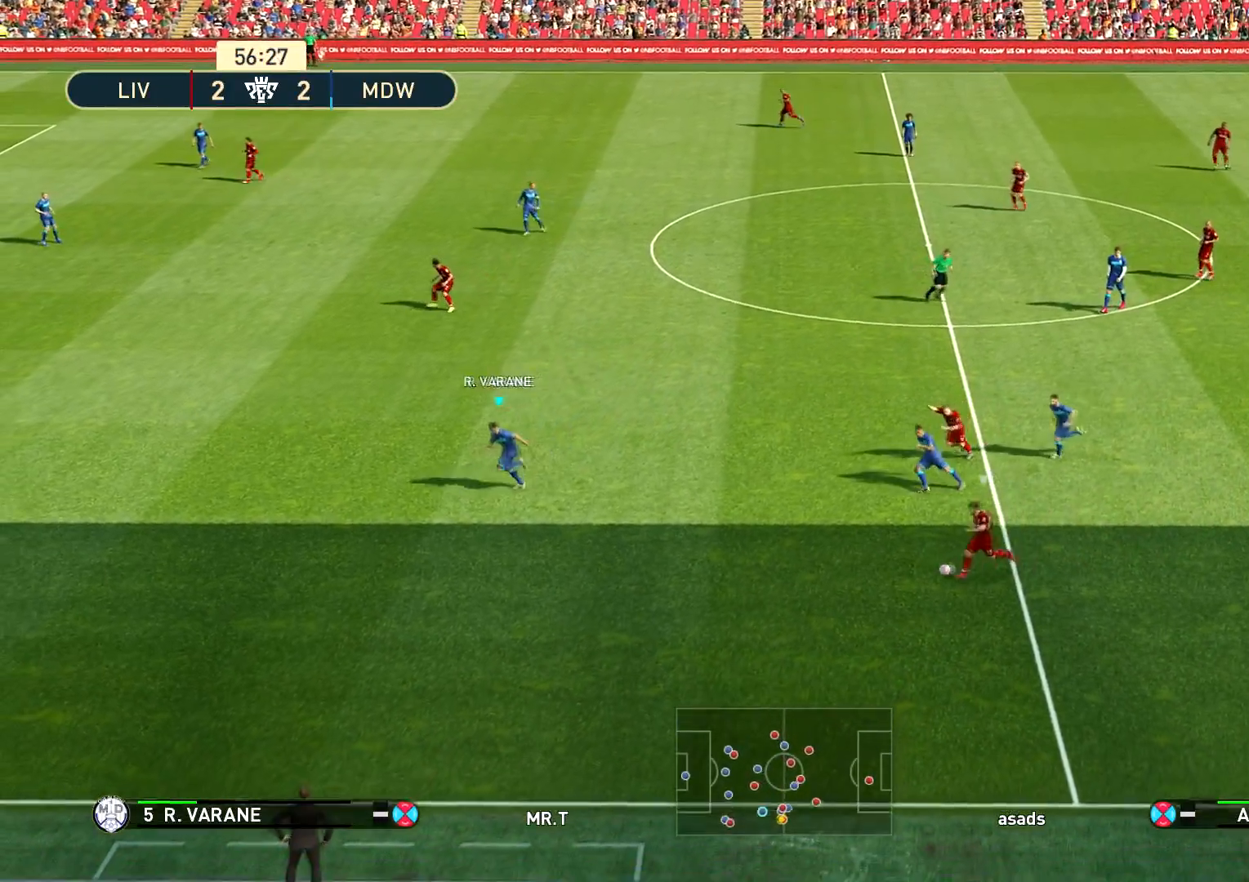
{"buttons": ["SQUARE", "R1"], "left_stick": "down-left", "right_stick": "center", "events": [[34, "left_stick", "left"], [501, "left_stick", "down-left"]]}
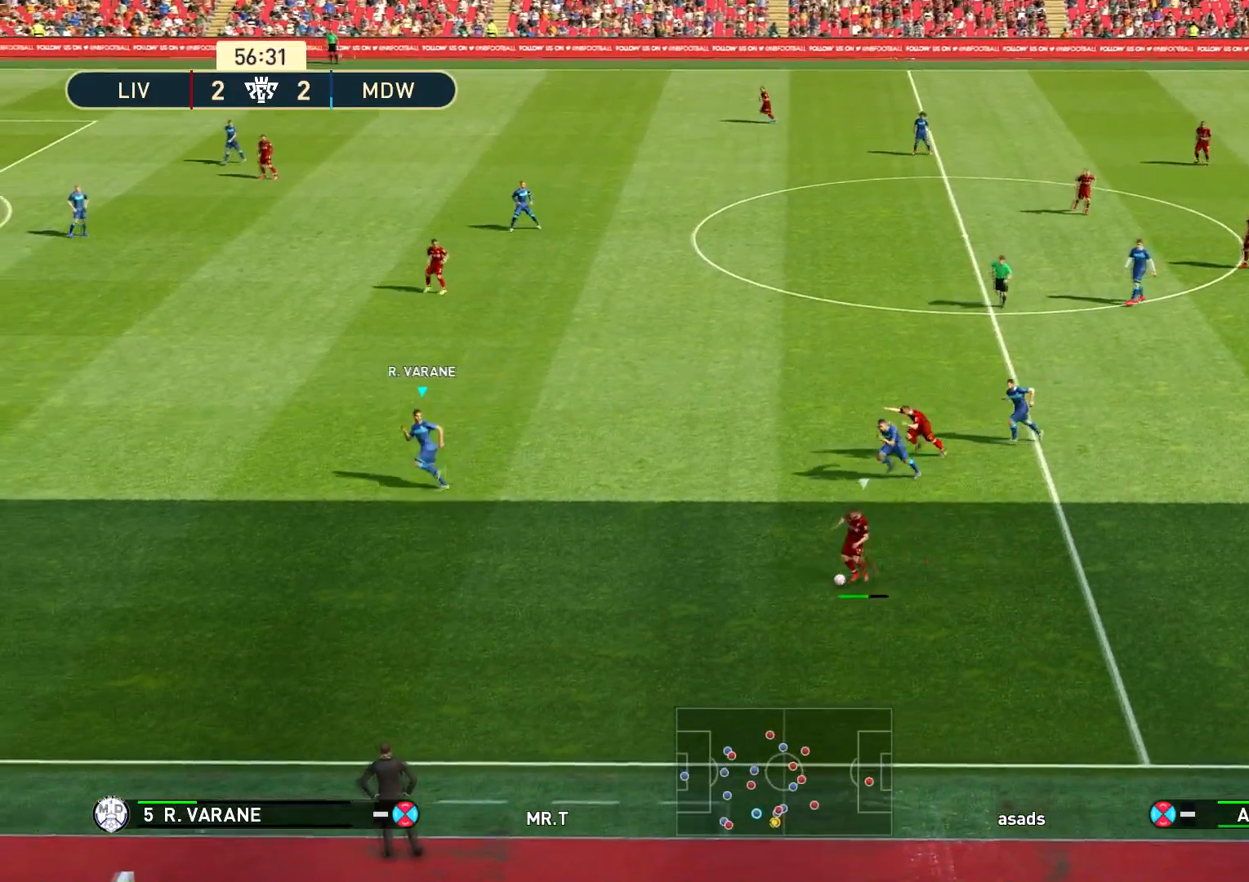
{"buttons": ["SQUARE", "R1"], "left_stick": "down-left", "right_stick": "center", "events": []}
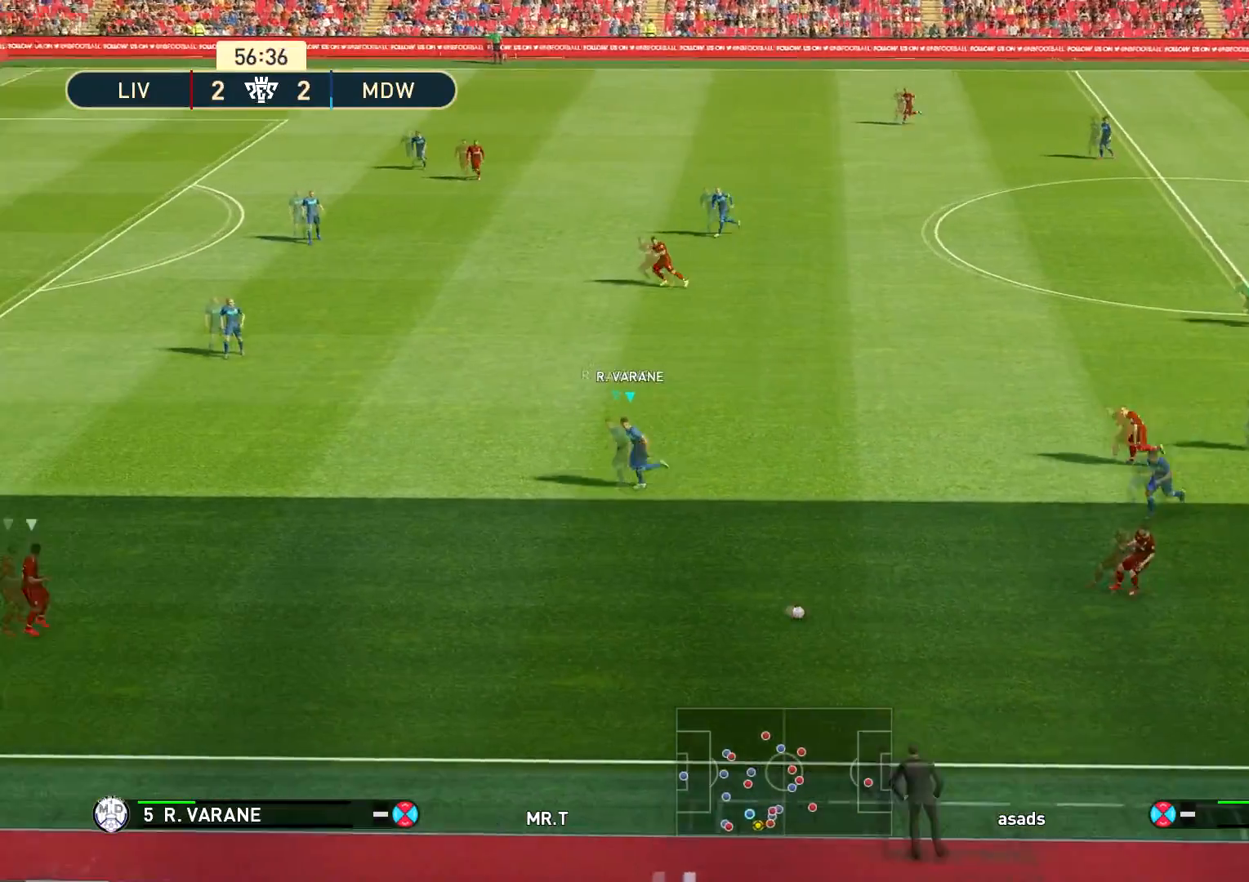
{"buttons": ["SQUARE", "R1"], "left_stick": "left", "right_stick": "center", "events": [[17, "left_stick", "left"]]}
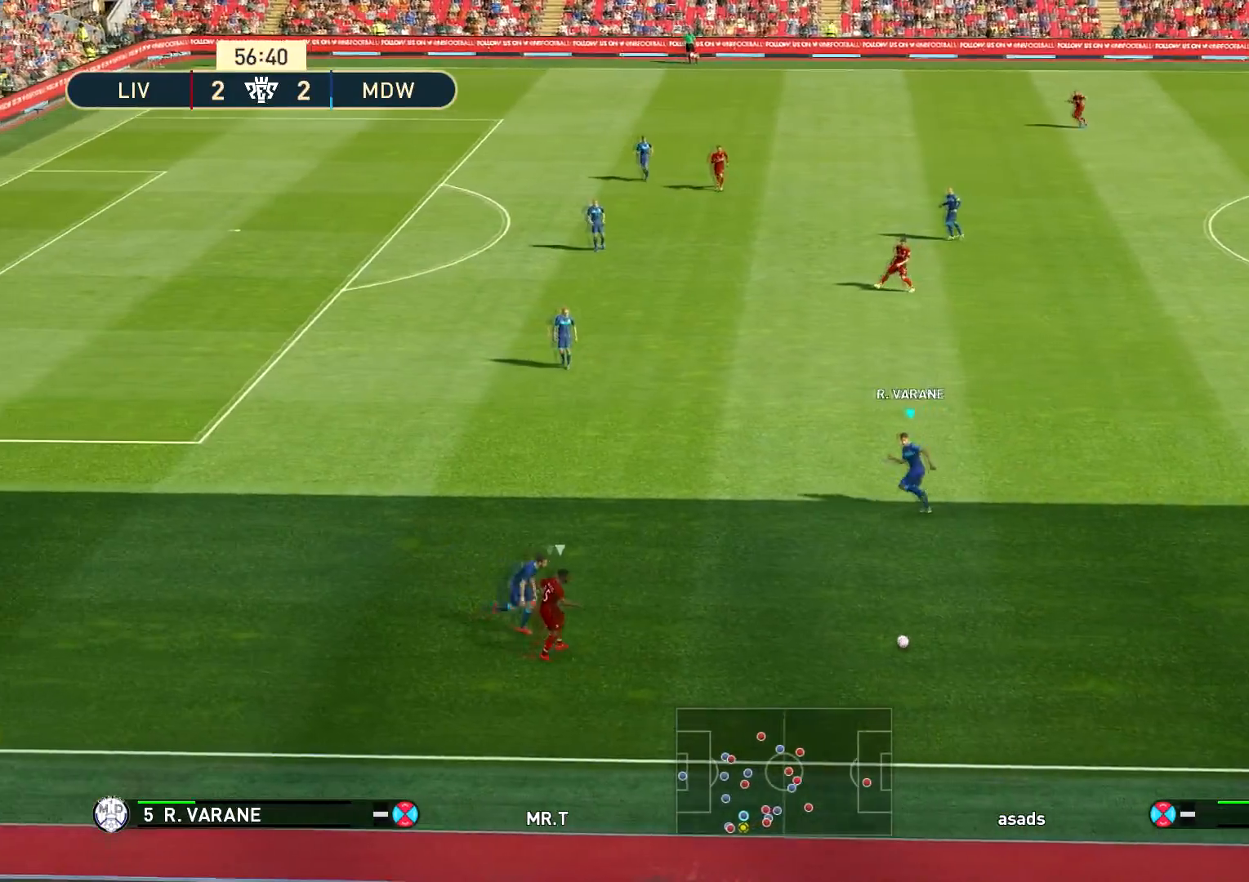
{"buttons": ["SQUARE", "R1"], "left_stick": "left", "right_stick": "center", "events": []}
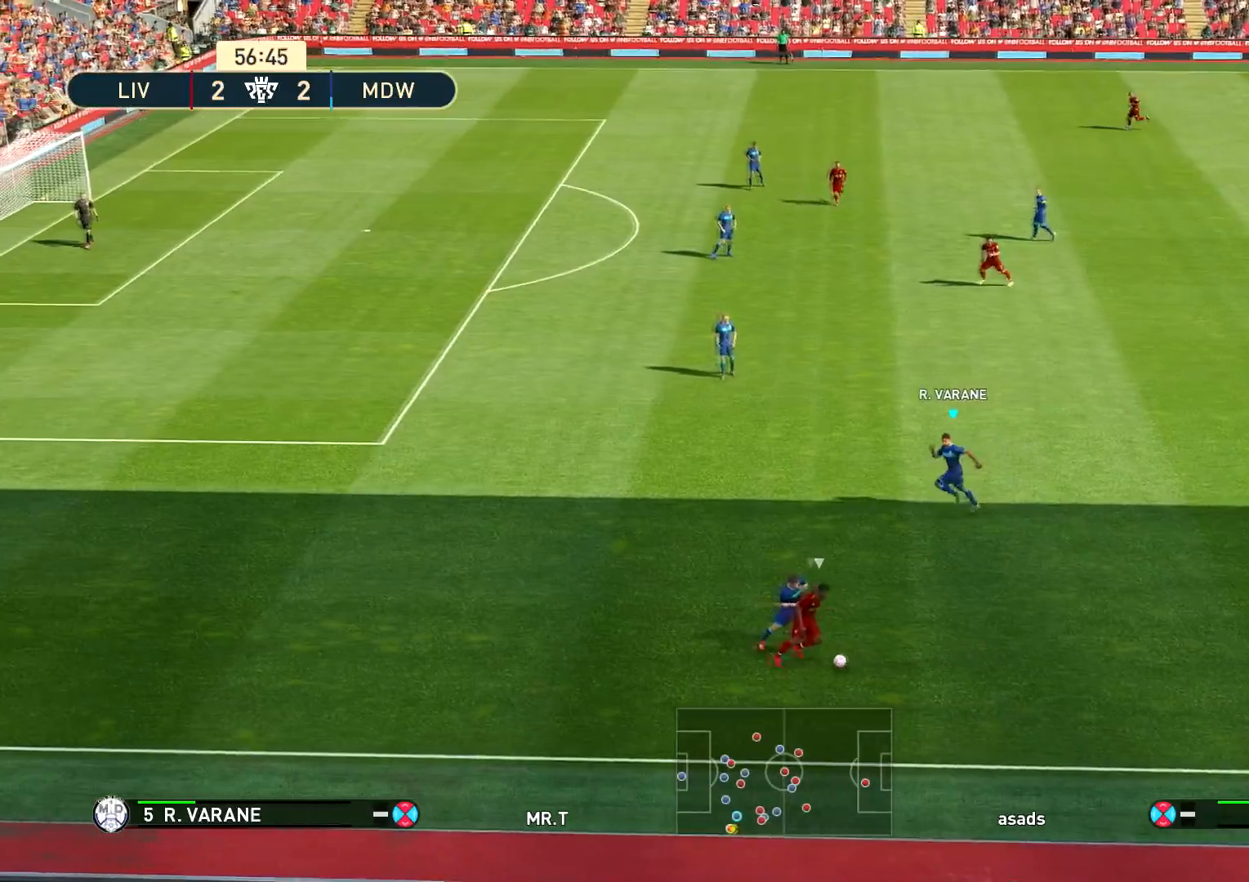
{"buttons": ["SQUARE", "R1"], "left_stick": "left", "right_stick": "center", "events": [[17, "R1", "up"], [201, "R1", "down"]]}
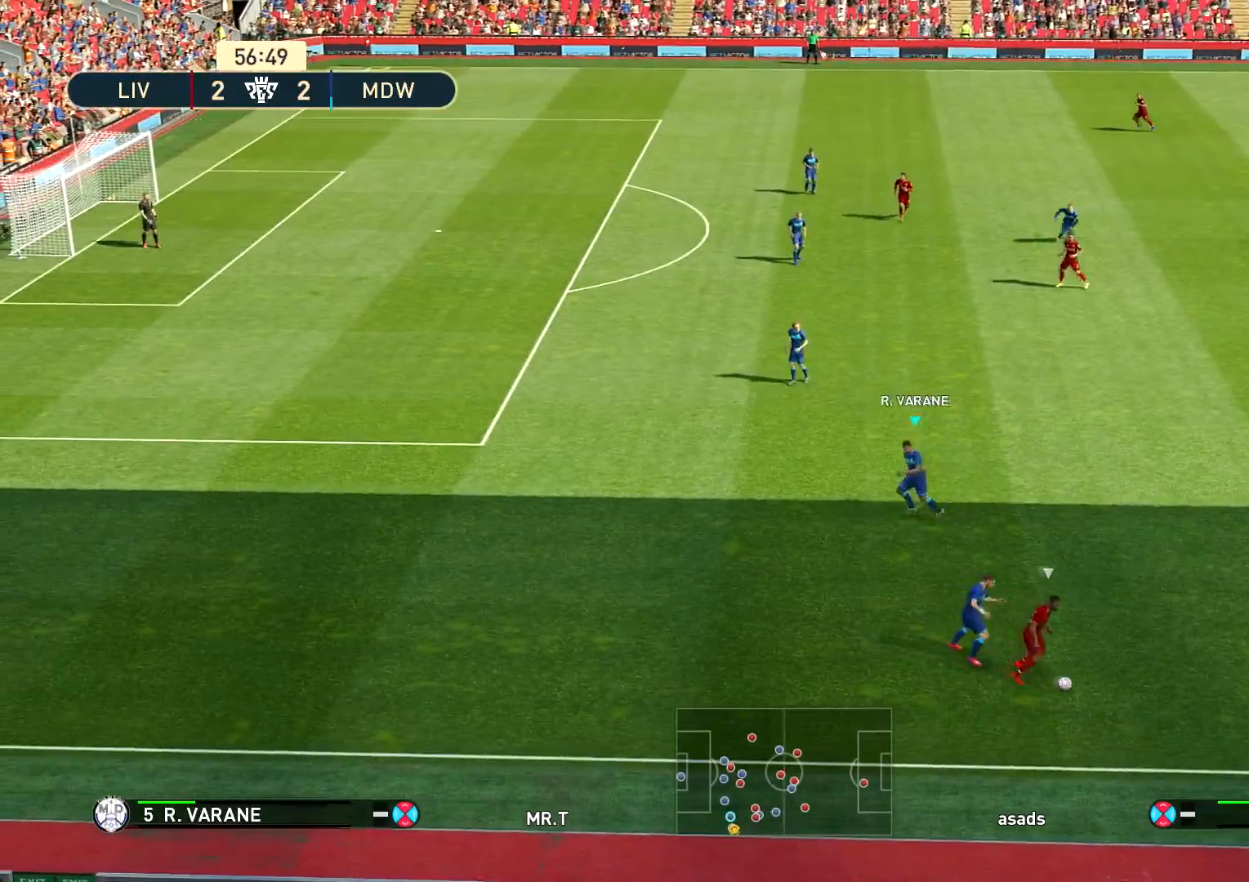
{"buttons": ["SQUARE"], "left_stick": "center", "right_stick": "center", "events": [[83, "R1", "up"], [334, "left_stick", "center"]]}
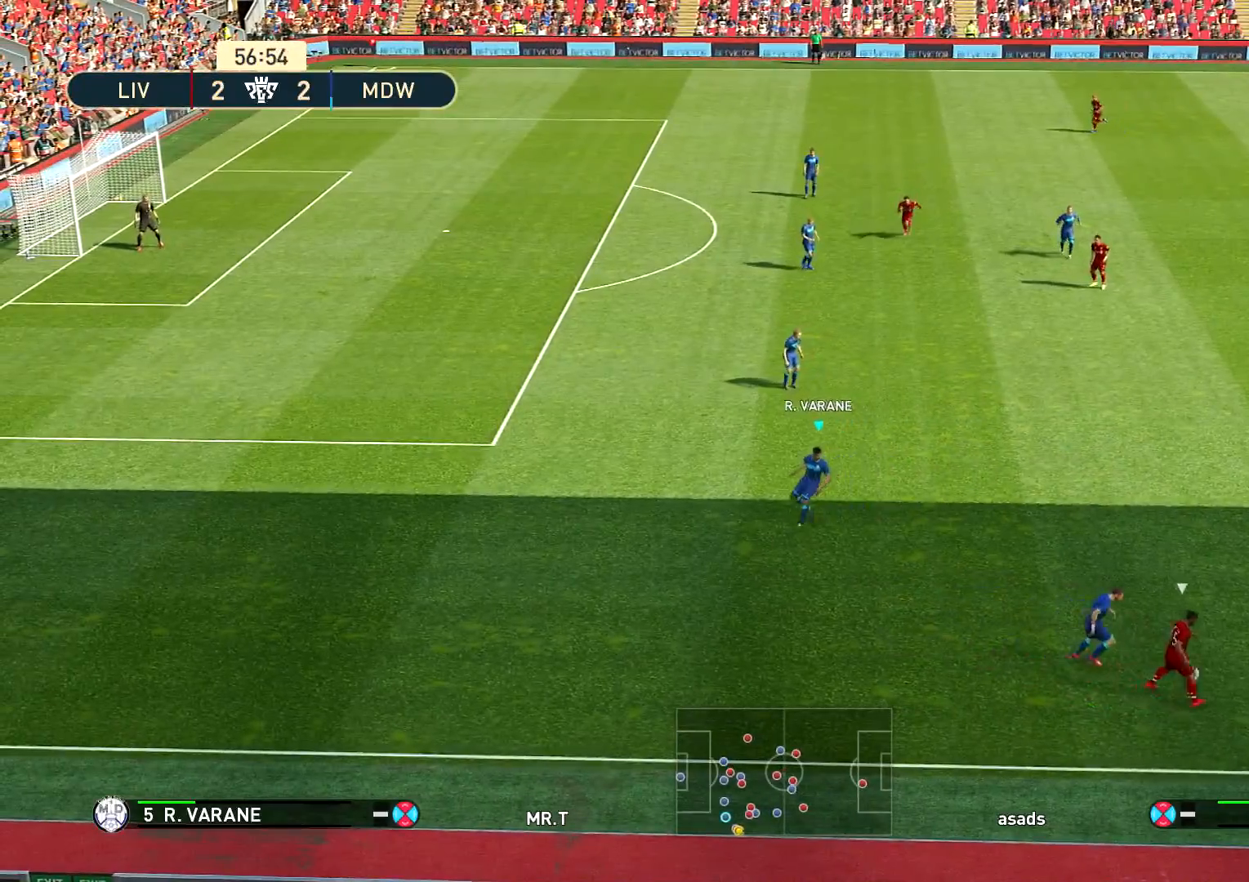
{"buttons": ["SQUARE"], "left_stick": "left", "right_stick": "center", "events": [[334, "left_stick", "left"]]}
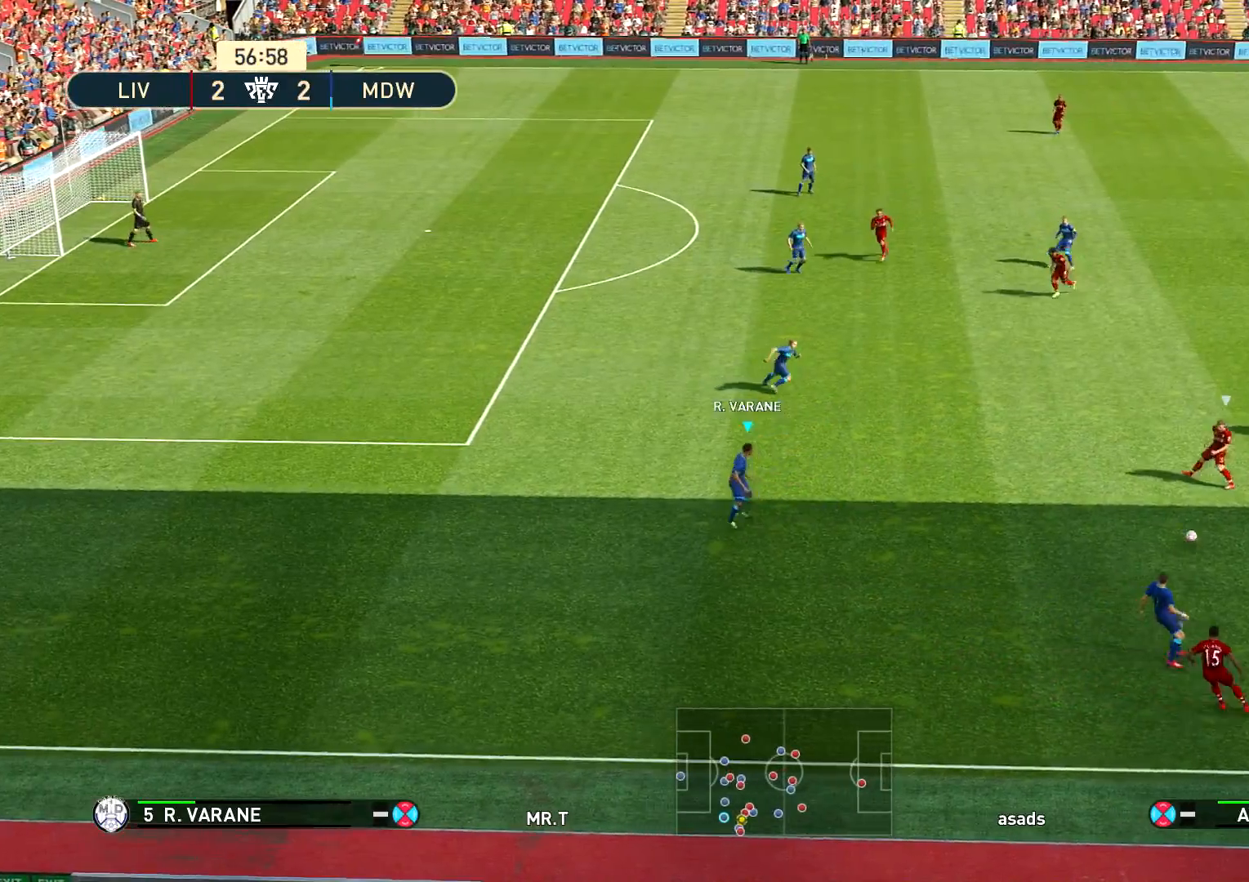
{"buttons": ["SQUARE"], "left_stick": "up-left", "right_stick": "center", "events": [[250, "left_stick", "up-left"]]}
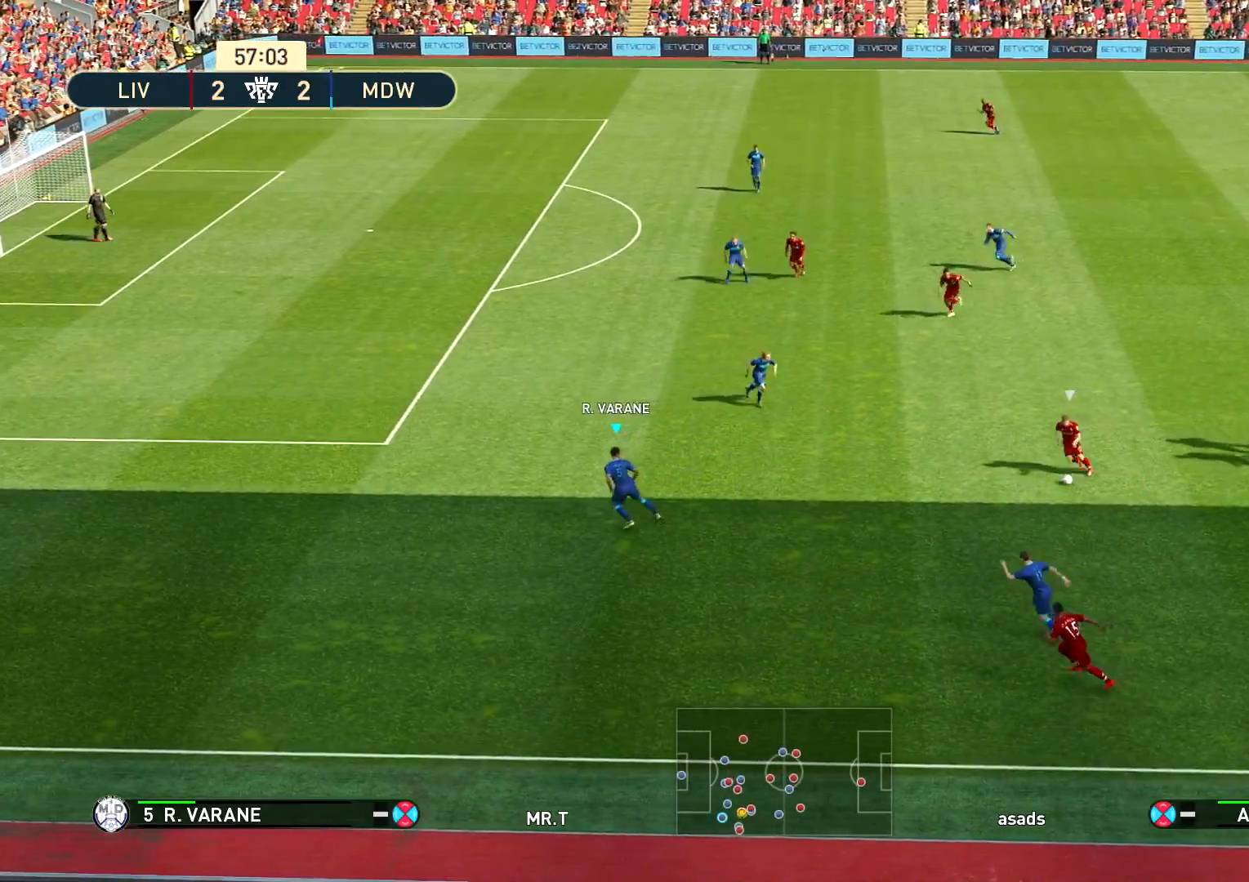
{"buttons": ["SQUARE"], "left_stick": "up-left", "right_stick": "center", "events": []}
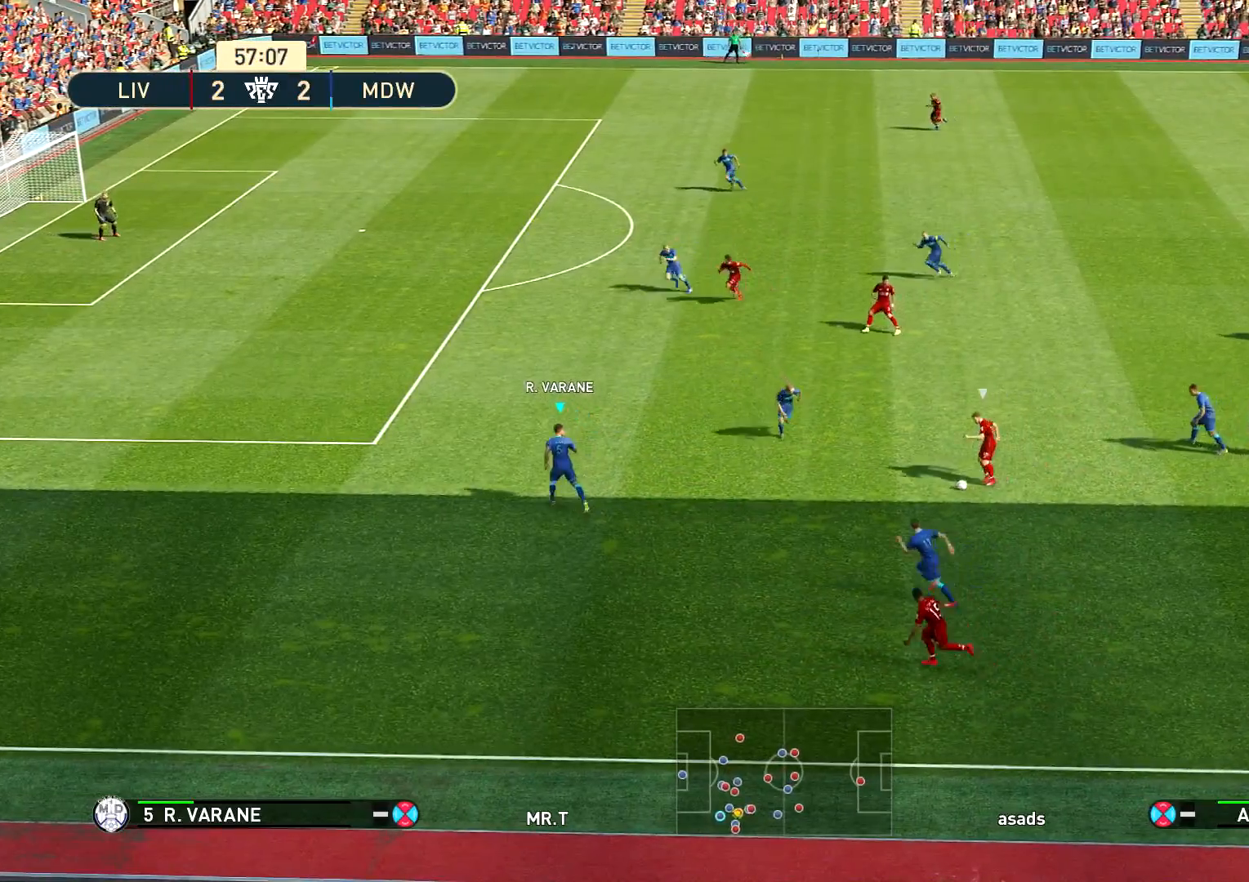
{"buttons": ["SQUARE", "R1"], "left_stick": "up-left", "right_stick": "center", "events": [[17, "R1", "down"]]}
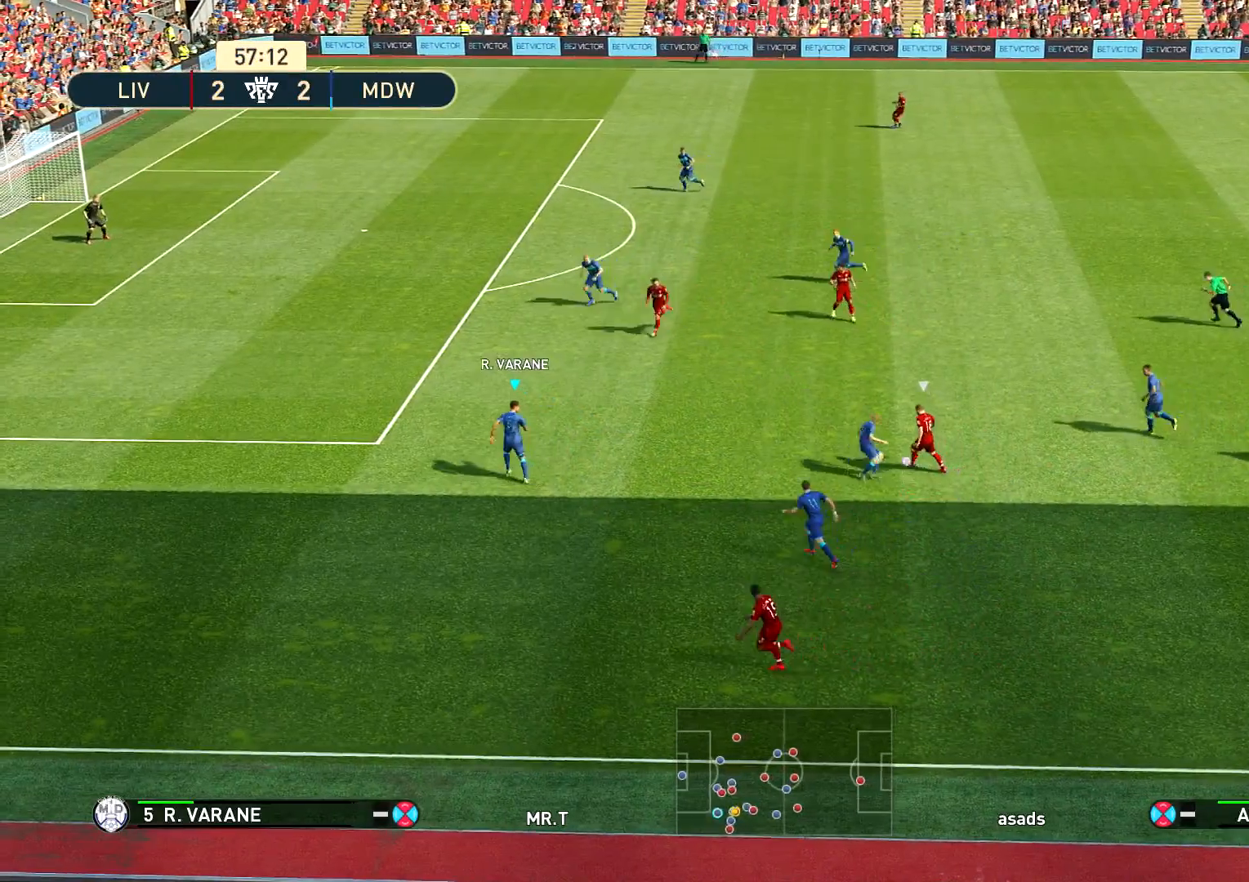
{"buttons": ["SQUARE", "R1"], "left_stick": "up", "right_stick": "center", "events": [[100, "left_stick", "up"]]}
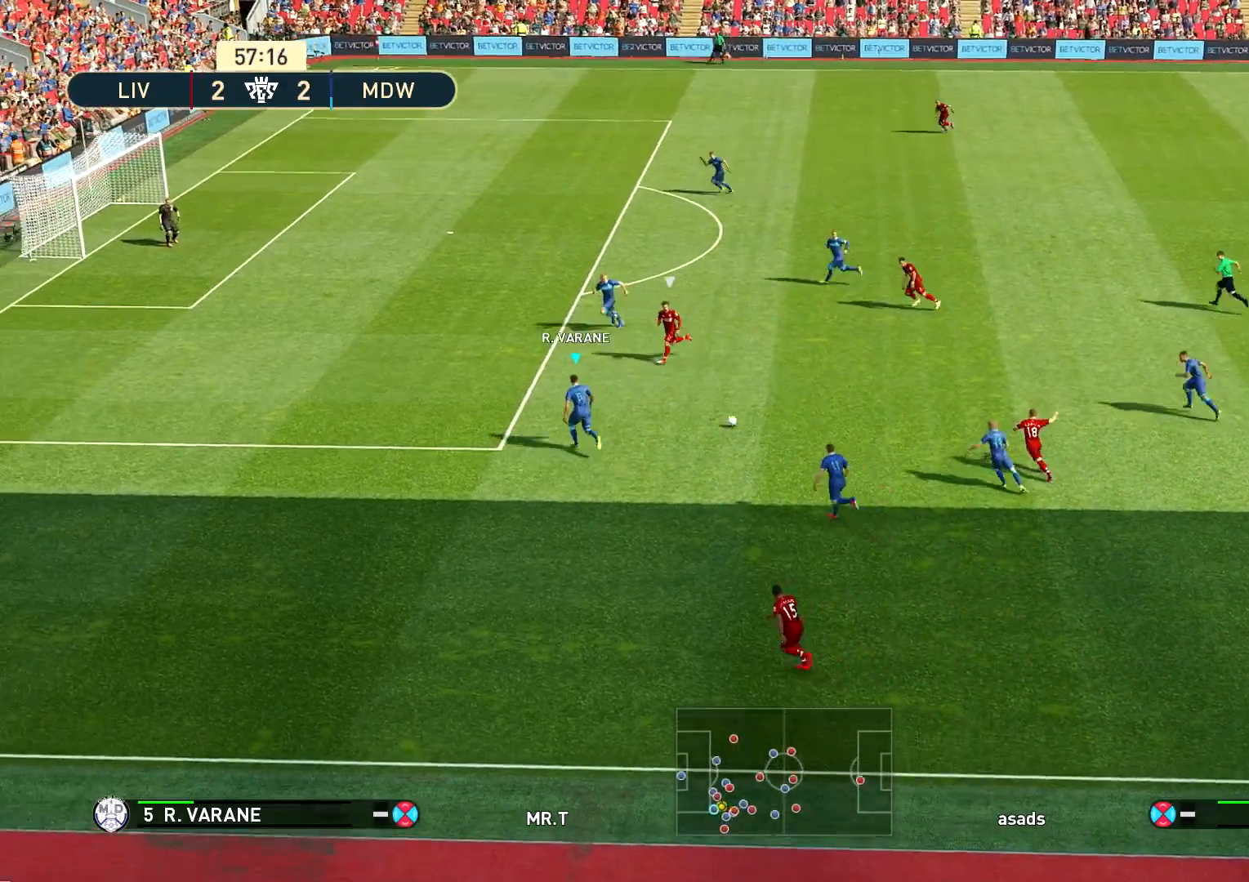
{"buttons": [], "left_stick": "right", "right_stick": "center", "events": [[84, "SQUARE", "up"], [117, "left_stick", "up-right"], [167, "CROSS", "down"], [167, "R1", "up"], [267, "CROSS", "up"], [284, "left_stick", "right"], [301, "CROSS", "down"], [401, "CROSS", "up"]]}
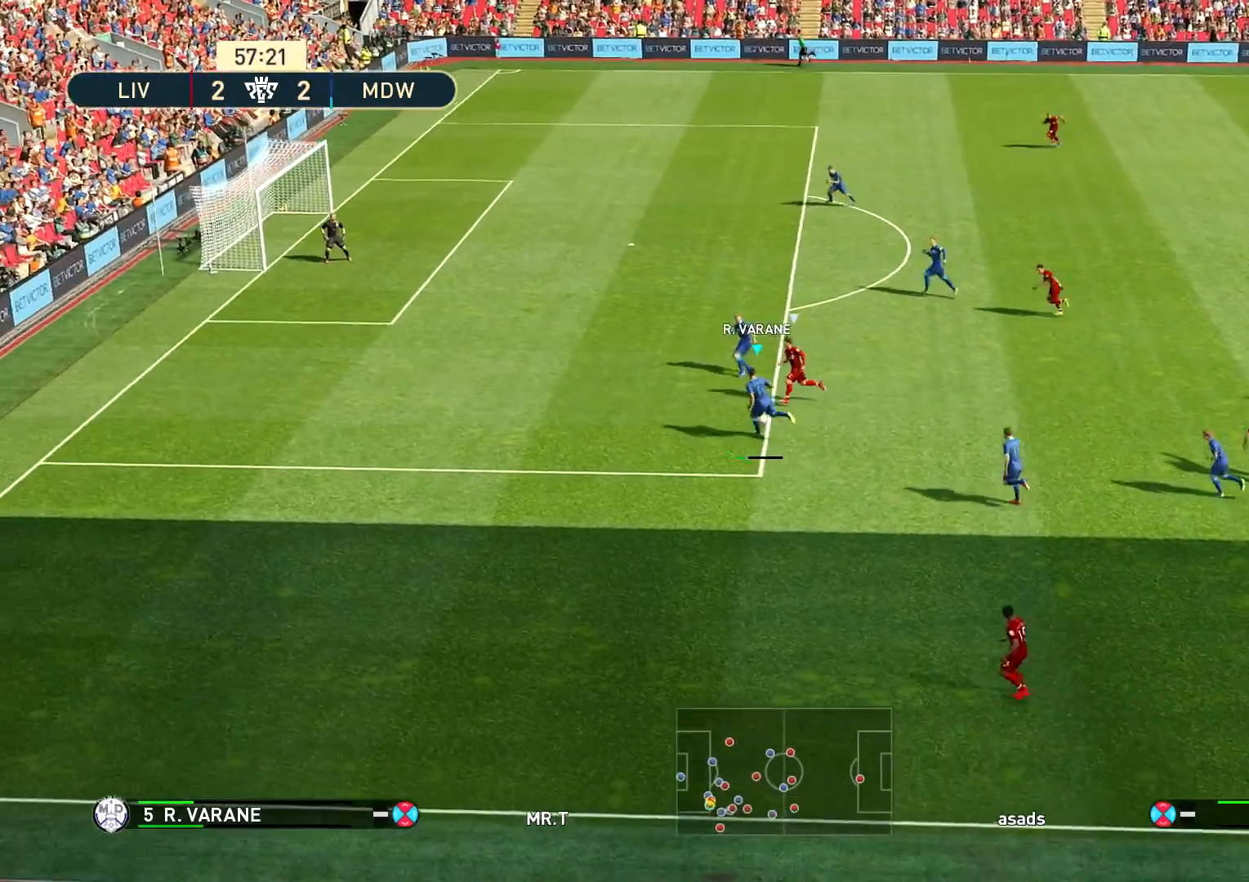
{"buttons": [], "left_stick": "right", "right_stick": "center", "events": []}
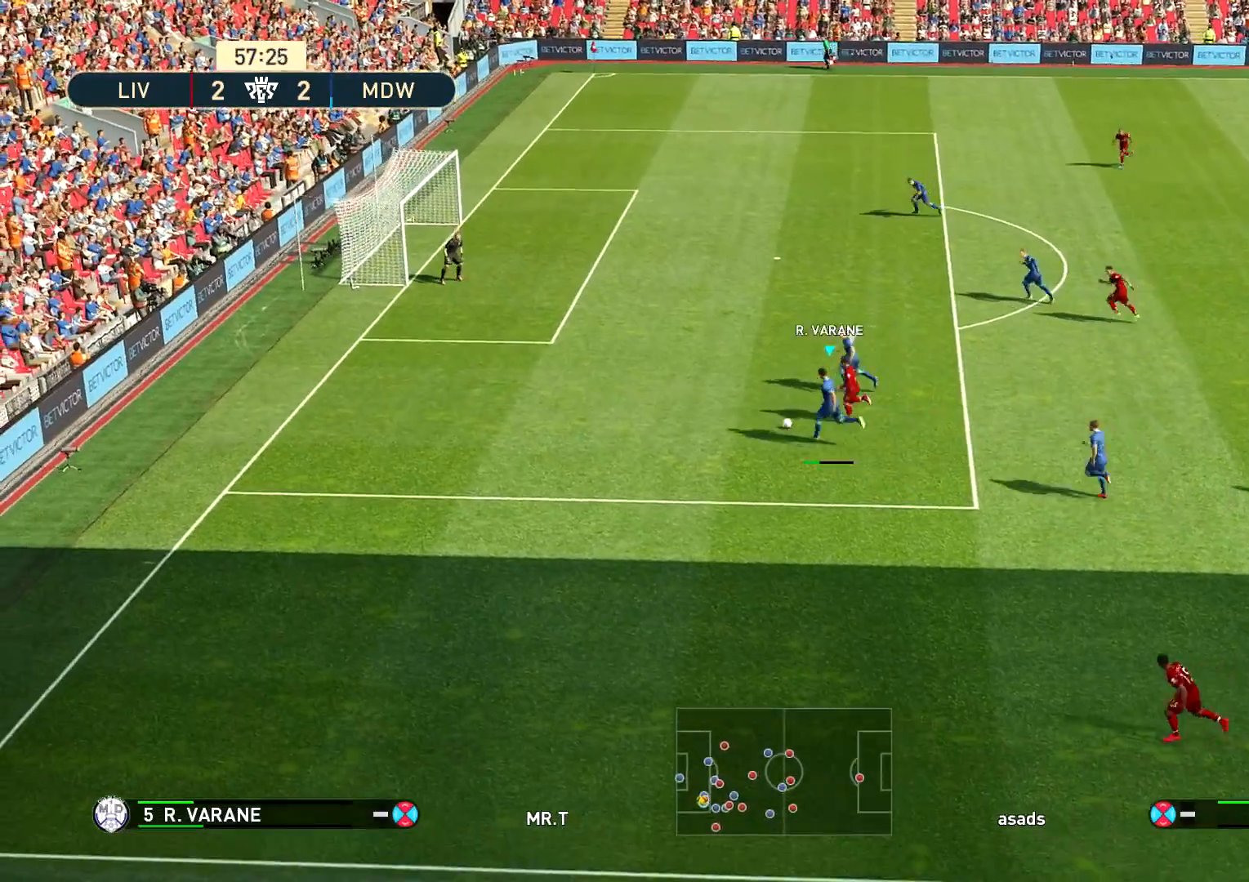
{"buttons": [], "left_stick": "center", "right_stick": "center", "events": [[417, "left_stick", "center"]]}
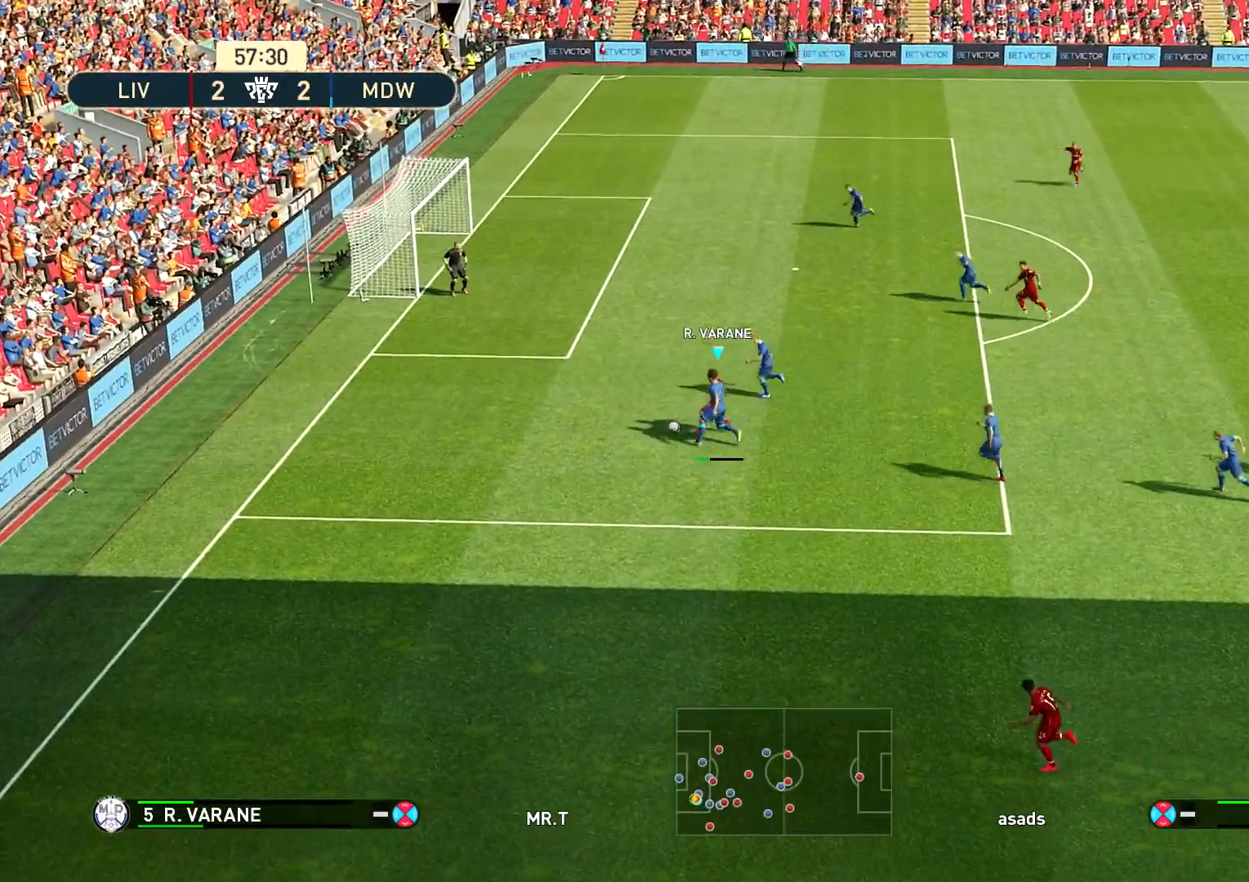
{"buttons": ["CROSS", "SQUARE", "L1", "R1"], "left_stick": "down-left", "right_stick": "center", "events": [[33, "left_stick", "left"], [100, "R1", "down"], [350, "L1", "down"], [367, "SQUARE", "down"], [500, "CROSS", "down"], [500, "left_stick", "down-left"]]}
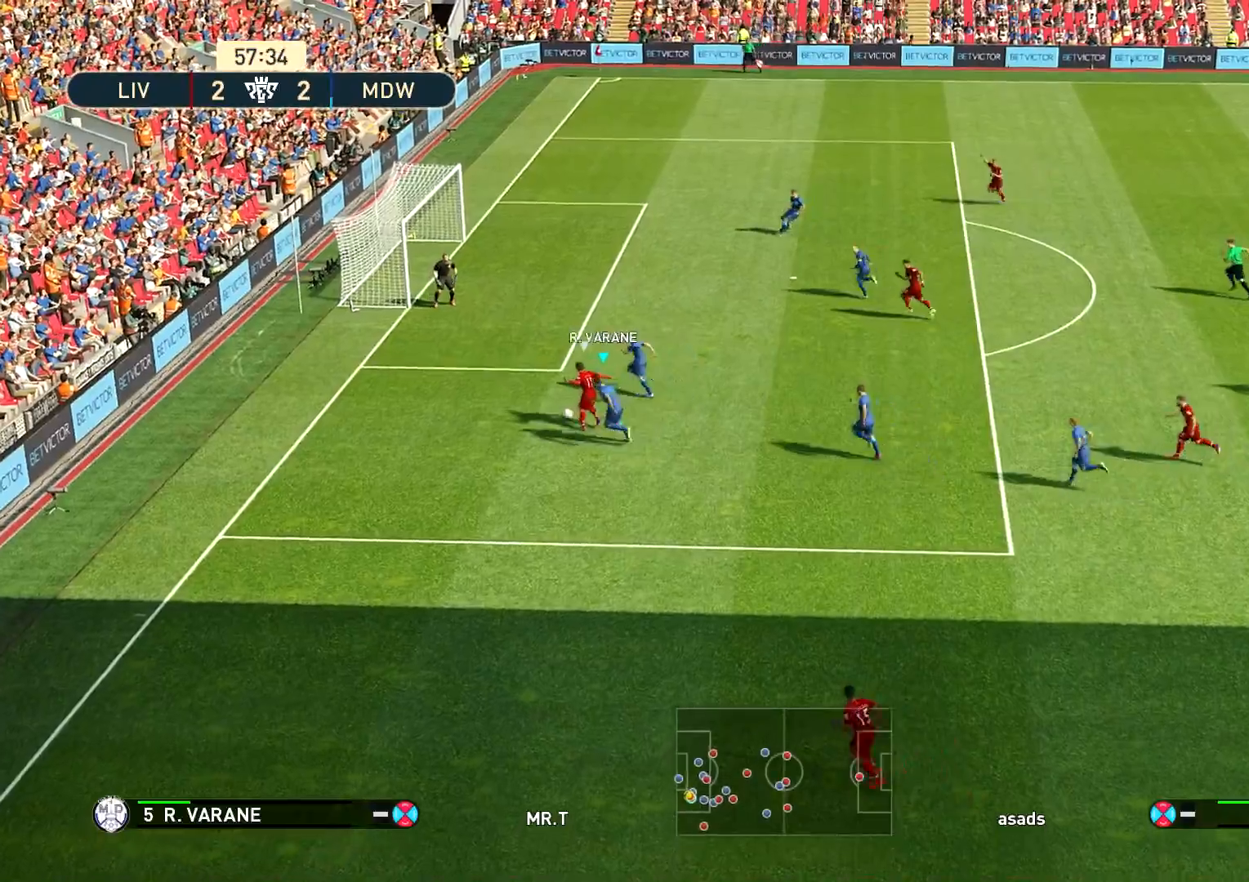
{"buttons": ["CROSS", "SQUARE", "R1"], "left_stick": "down-left", "right_stick": "center", "events": [[17, "L1", "up"]]}